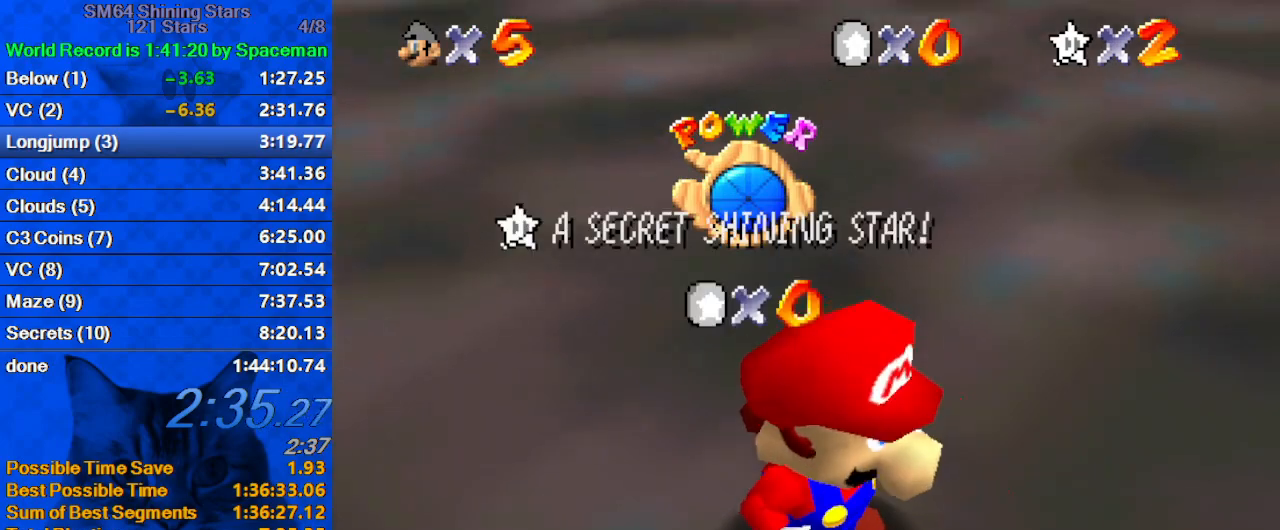
Gameplay with keyboard; each line is a JSON object with the keys held at the frame after it. "events" lists presses ("down") and releases ("up") of "a", "c", "ctrl", "d", "down", "left", "return", "right", "s", "shift", "up", "w", "x" and "y" between this image and that frame as [ms after this image, input, new state], when the widget could be followed in between. No other keys are recorded. Mouse input is not recorded.
{"keys": [], "events": []}
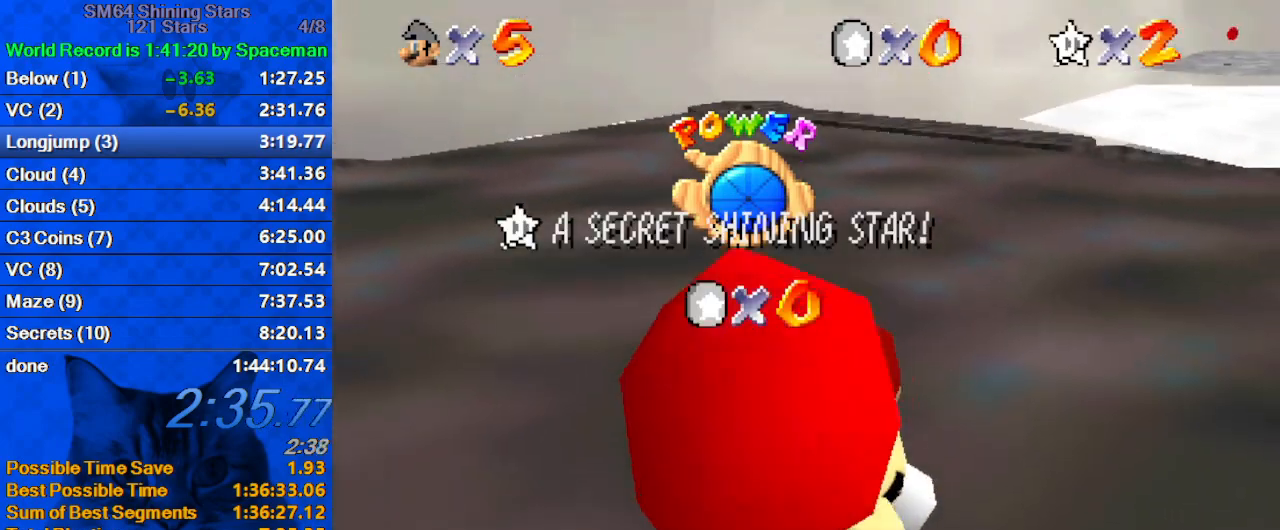
{"keys": [], "events": []}
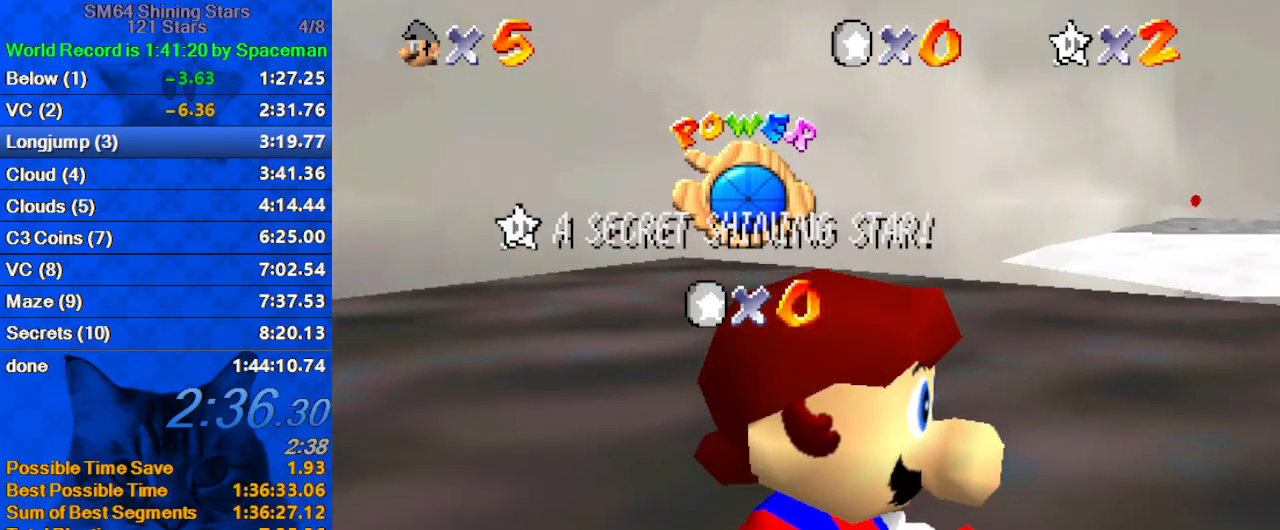
{"keys": [], "events": []}
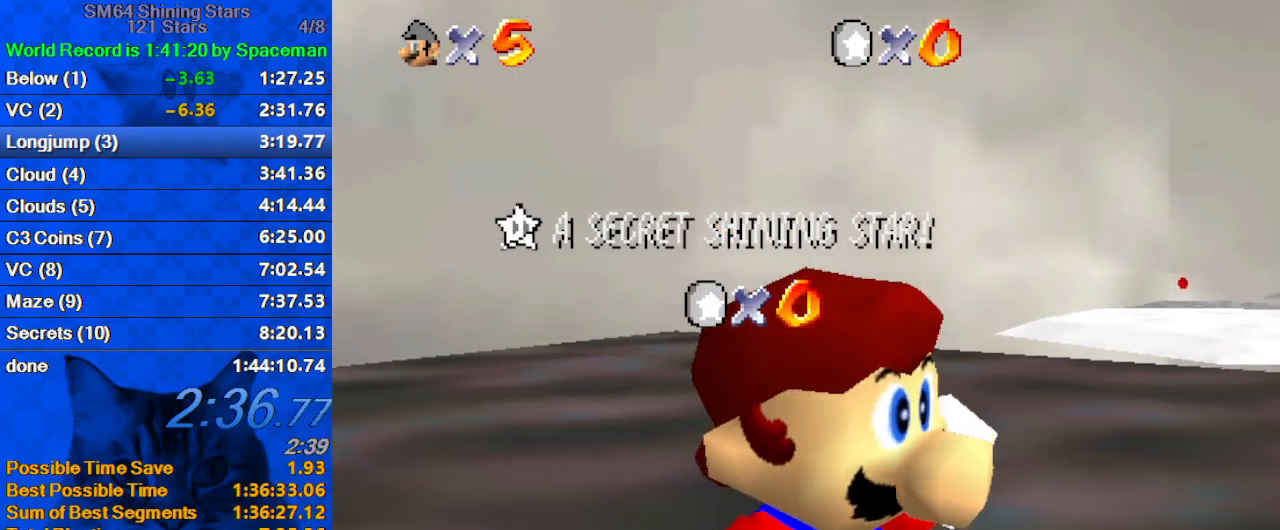
{"keys": [], "events": []}
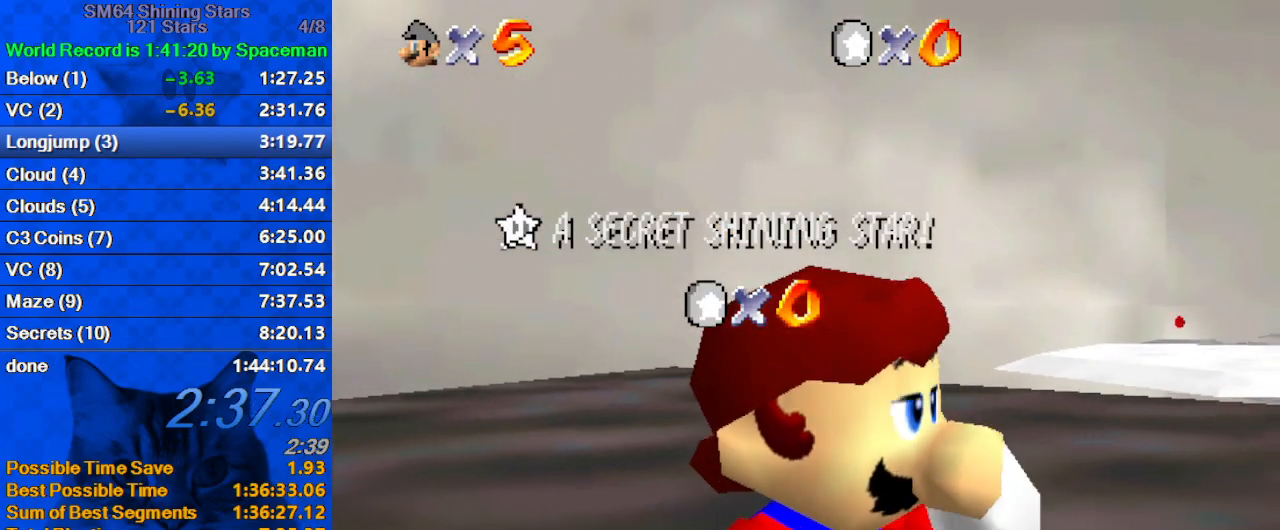
{"keys": [], "events": []}
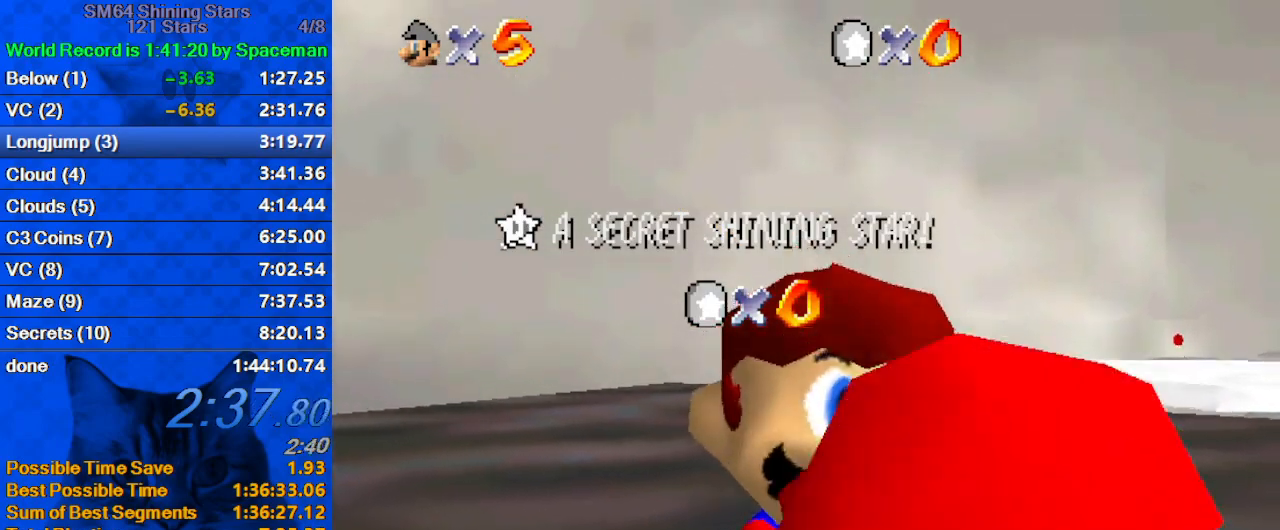
{"keys": ["down"], "events": [[500, "down", "down"]]}
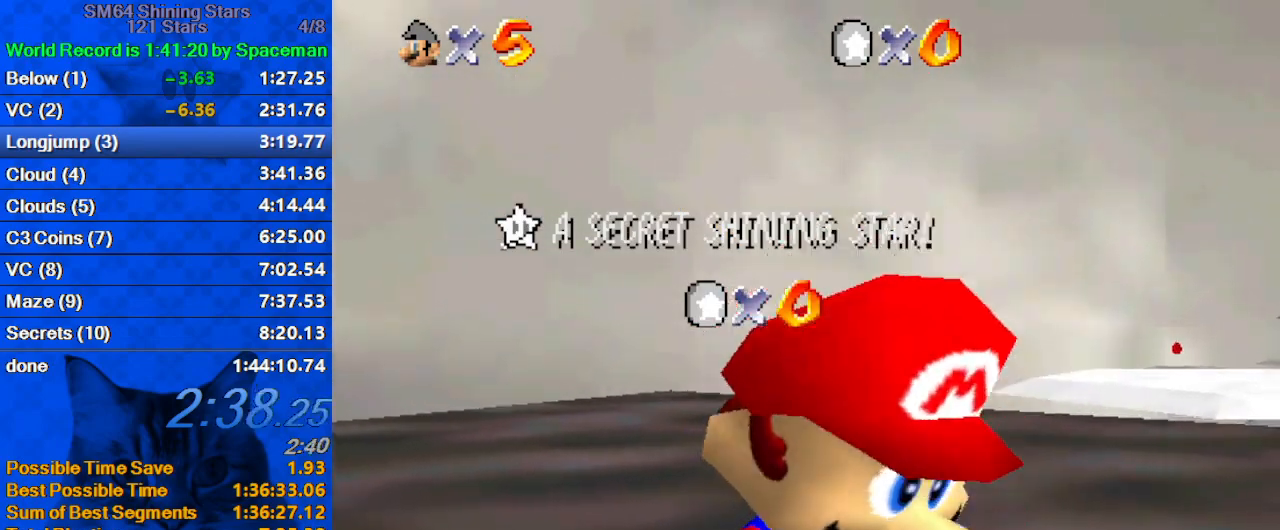
{"keys": ["down"], "events": [[33, "down", "up"], [100, "down", "down"], [167, "down", "up"], [233, "down", "down"], [367, "down", "up"], [400, "down", "down"], [467, "down", "up"], [500, "down", "down"]]}
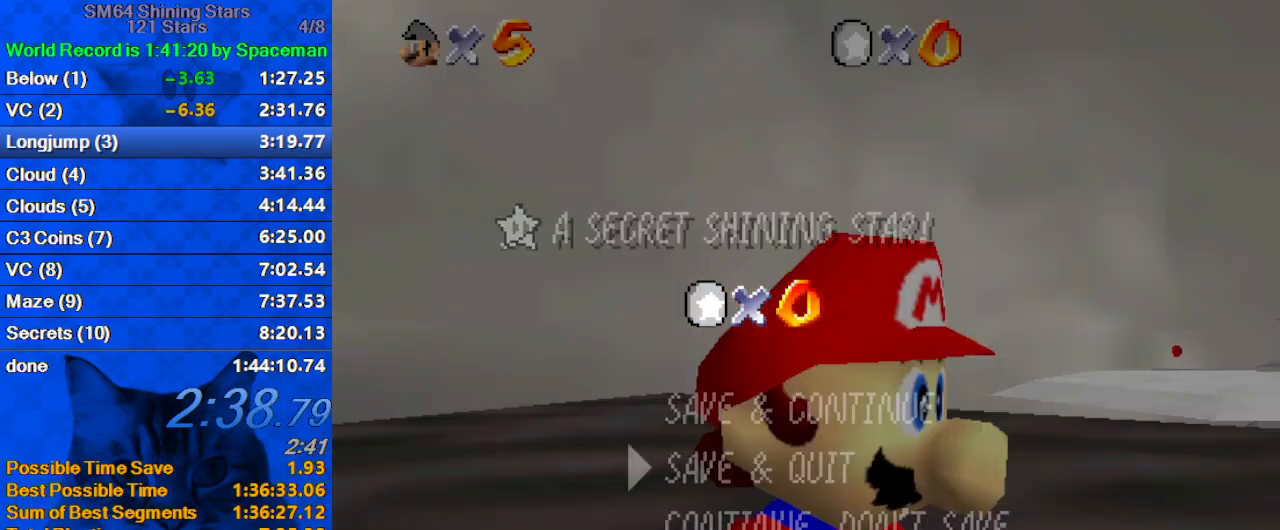
{"keys": ["left", "shift"], "events": [[100, "down", "up"], [133, "down", "down"], [200, "down", "up"], [300, "shift", "down"], [400, "left", "down"]]}
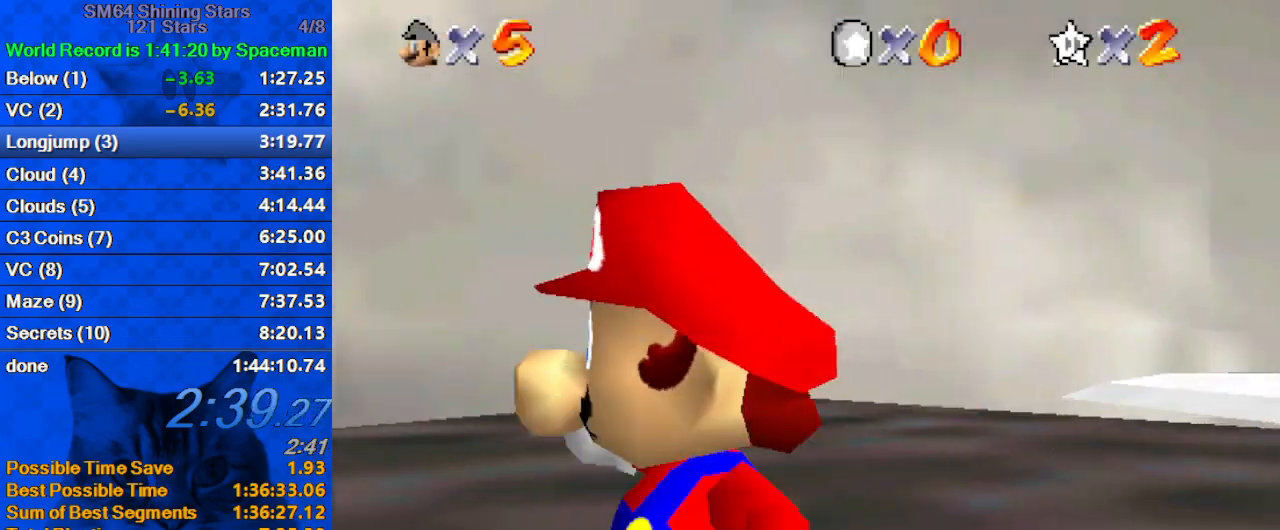
{"keys": ["left", "up"], "events": [[33, "shift", "up"], [267, "up", "down"]]}
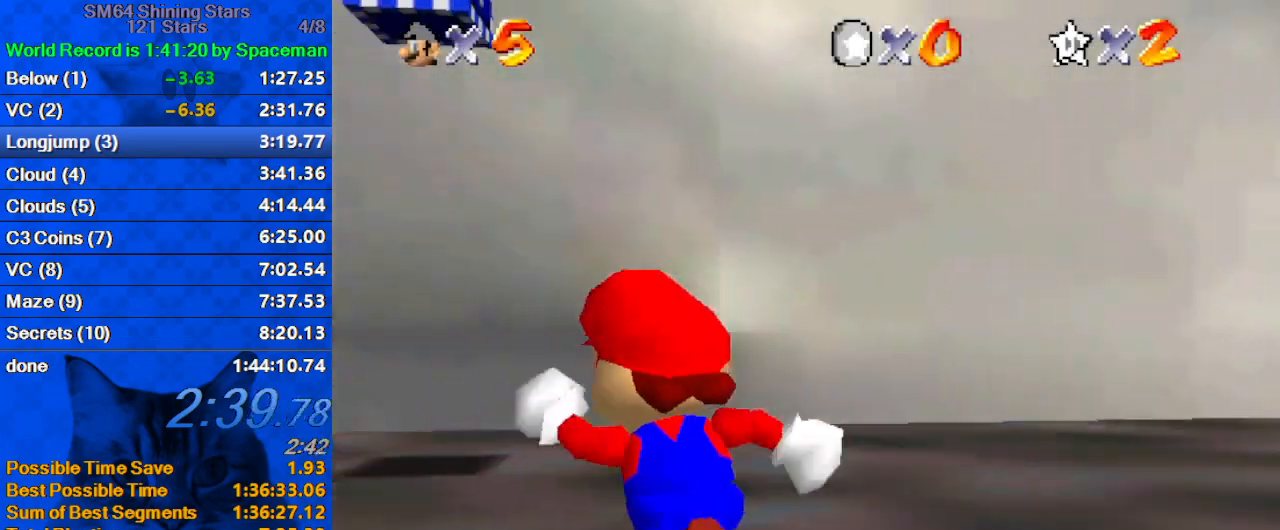
{"keys": ["left", "up"], "events": [[233, "s", "down"], [400, "s", "up"]]}
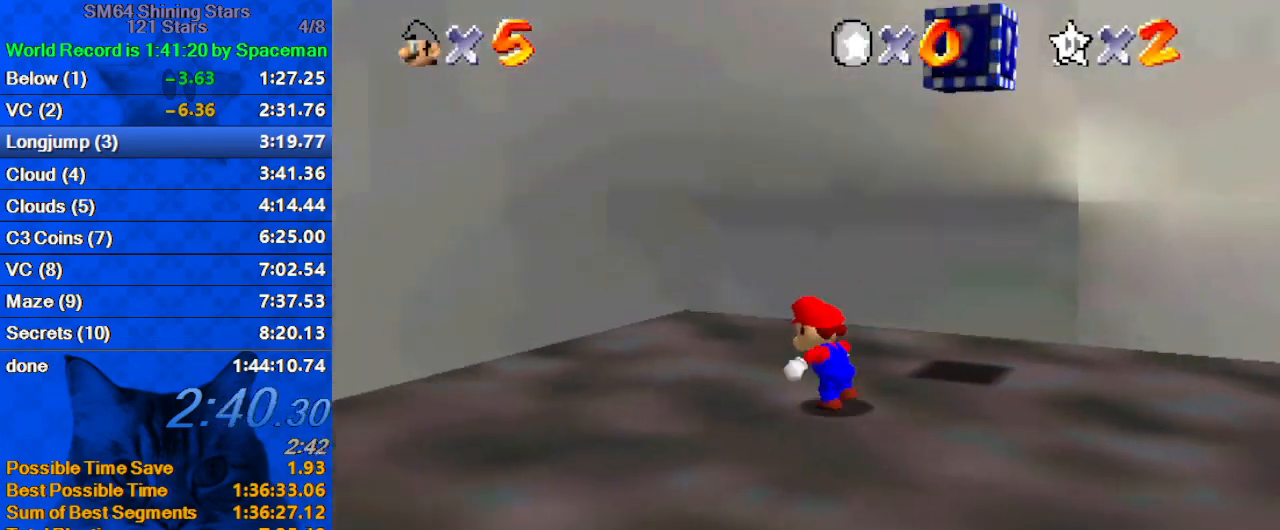
{"keys": ["right", "shift", "up"], "events": [[133, "right", "down"], [200, "left", "up"], [200, "up", "up"], [233, "shift", "down"], [367, "up", "down"]]}
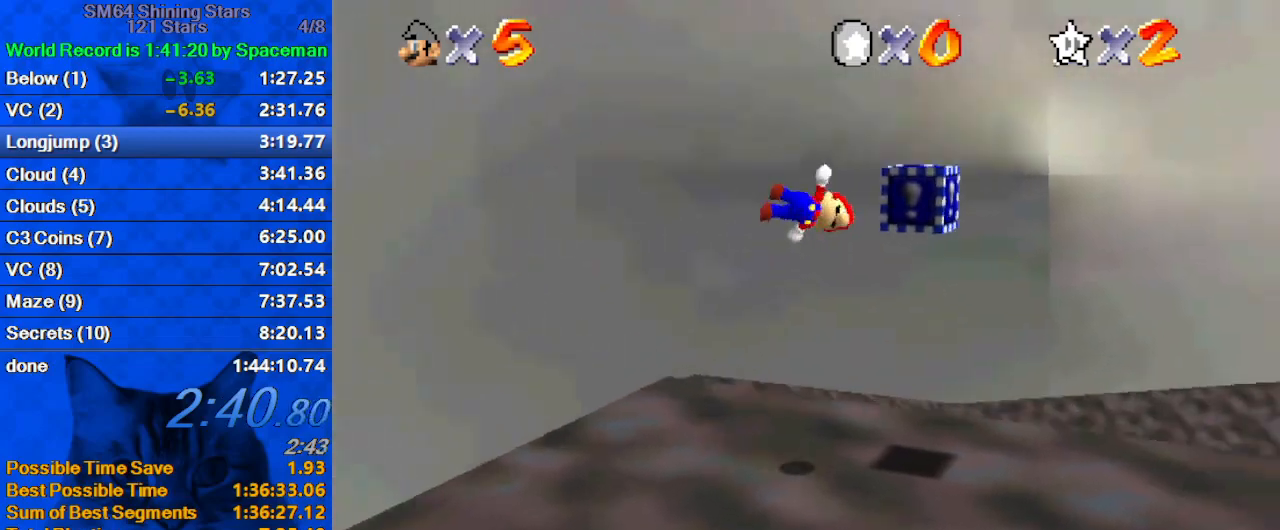
{"keys": ["right", "shift", "up"], "events": [[67, "right", "up"], [100, "up", "up"], [200, "left", "down"], [200, "up", "down"], [300, "shift", "up"], [400, "left", "up"], [400, "up", "up"], [433, "right", "down"], [433, "shift", "down"], [467, "up", "down"]]}
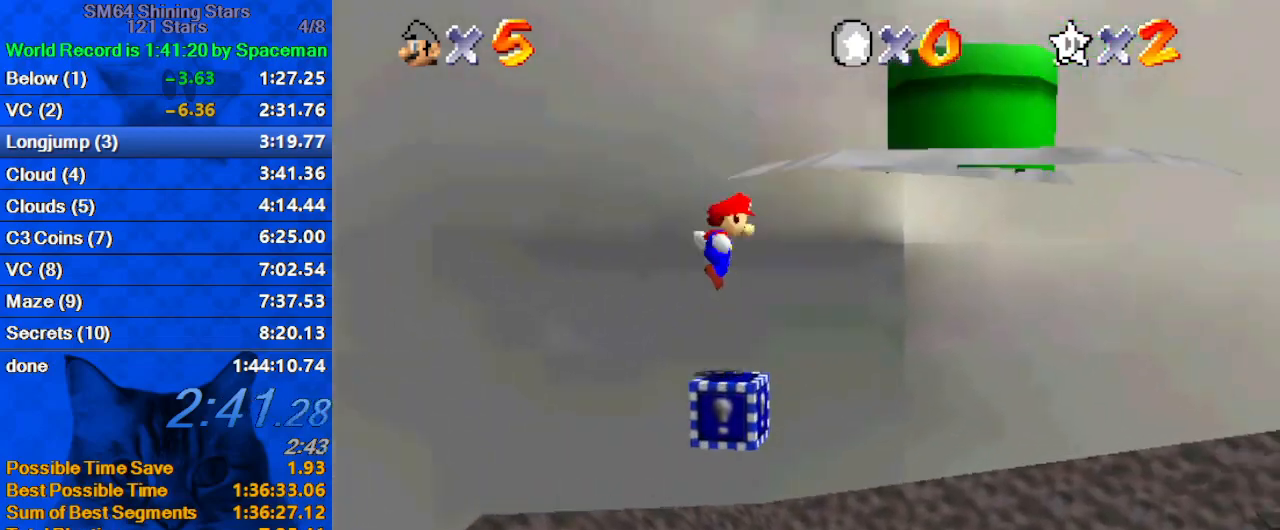
{"keys": ["left"], "events": [[200, "ctrl", "down"], [200, "up", "up"], [300, "shift", "up"], [300, "up", "down"], [333, "ctrl", "up"], [433, "left", "down"], [433, "right", "up"], [500, "up", "up"]]}
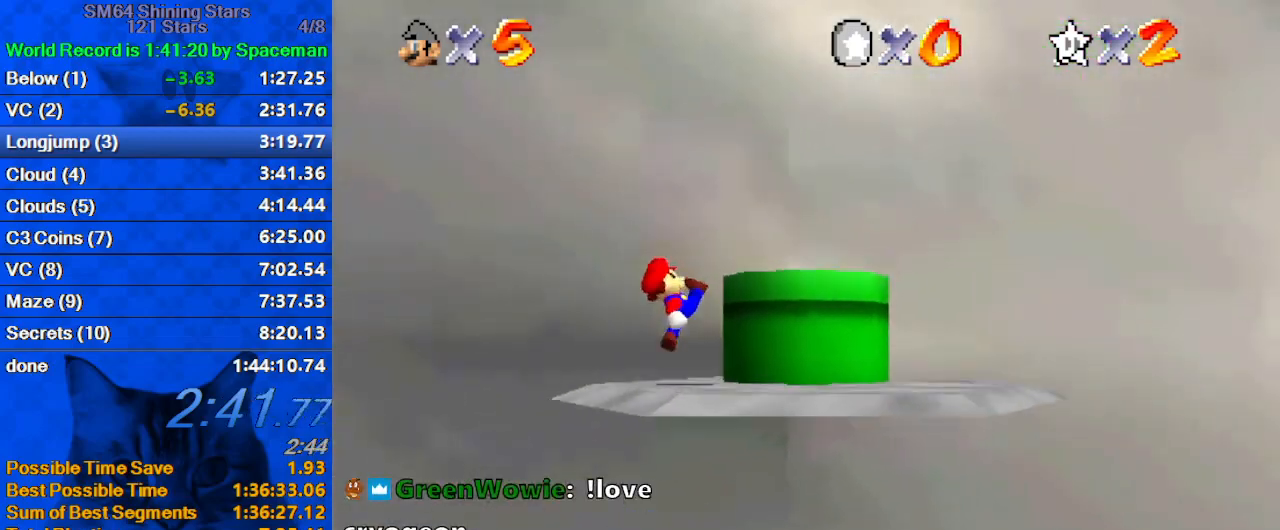
{"keys": ["down", "left"], "events": [[67, "left", "up"], [133, "right", "down"], [133, "shift", "down"], [133, "up", "down"], [300, "ctrl", "down"], [300, "right", "up"], [367, "left", "down"], [367, "shift", "up"], [400, "up", "up"], [467, "ctrl", "up"], [500, "down", "down"]]}
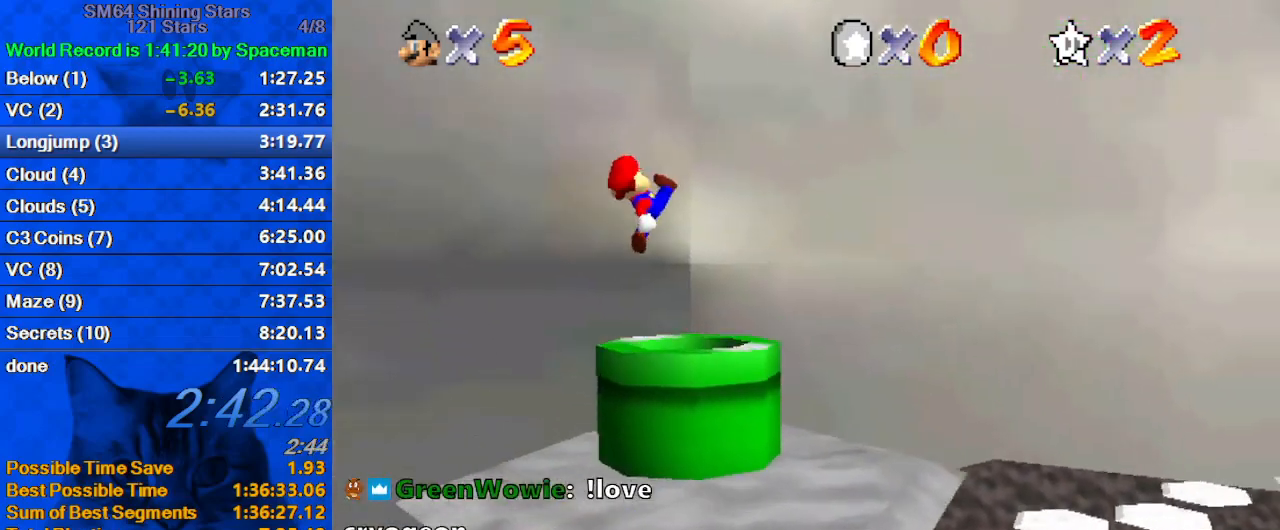
{"keys": [], "events": [[100, "w", "down"], [133, "left", "up"], [200, "w", "up"], [267, "down", "up"]]}
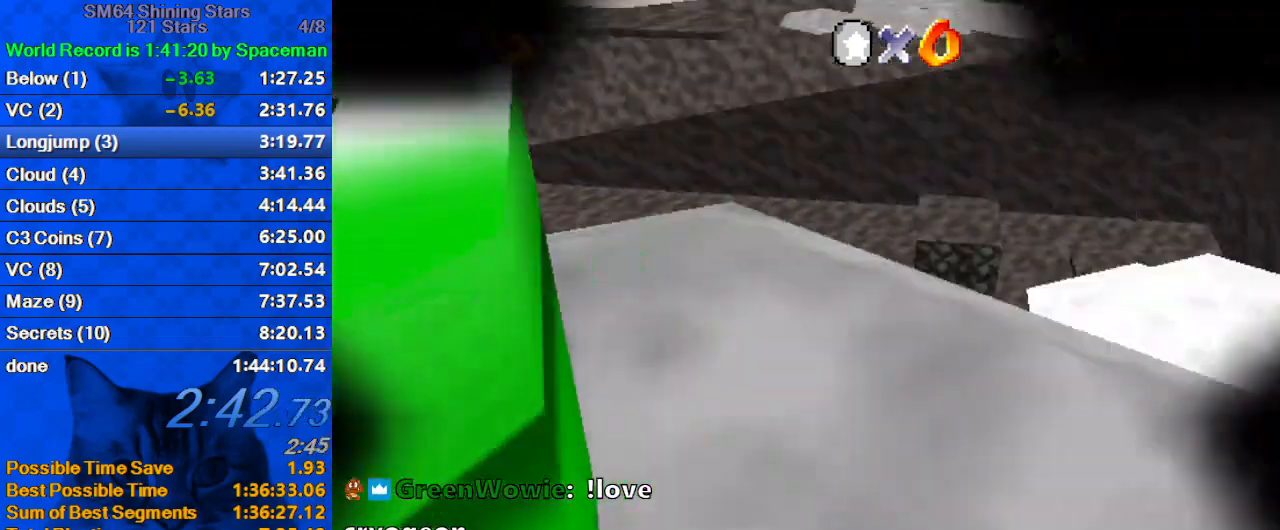
{"keys": [], "events": []}
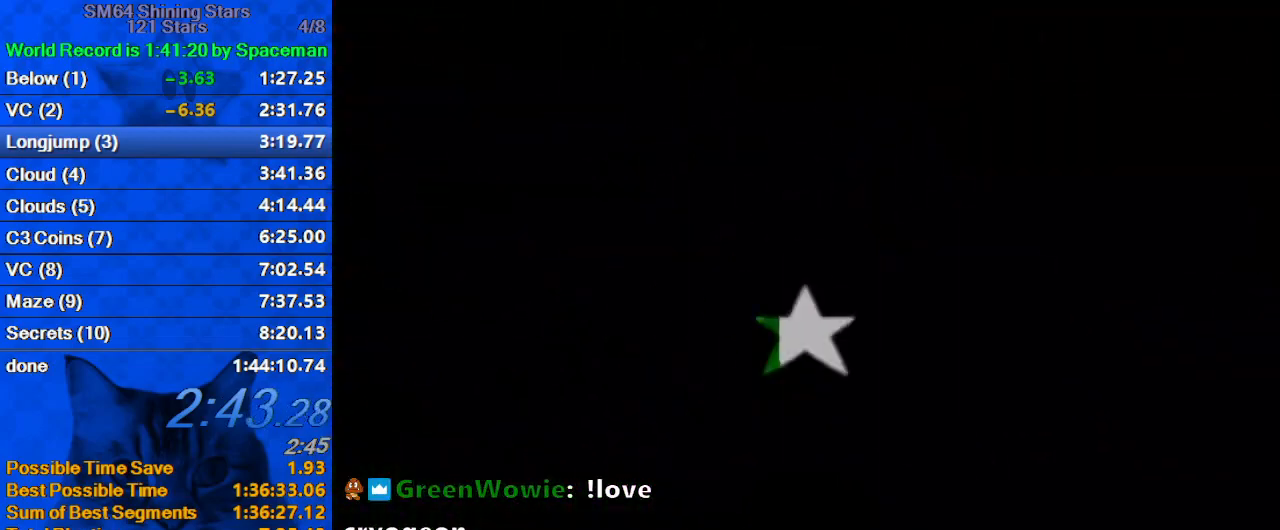
{"keys": [], "events": [[367, "ctrl", "down"], [367, "shift", "down"], [433, "ctrl", "up"], [433, "shift", "up"]]}
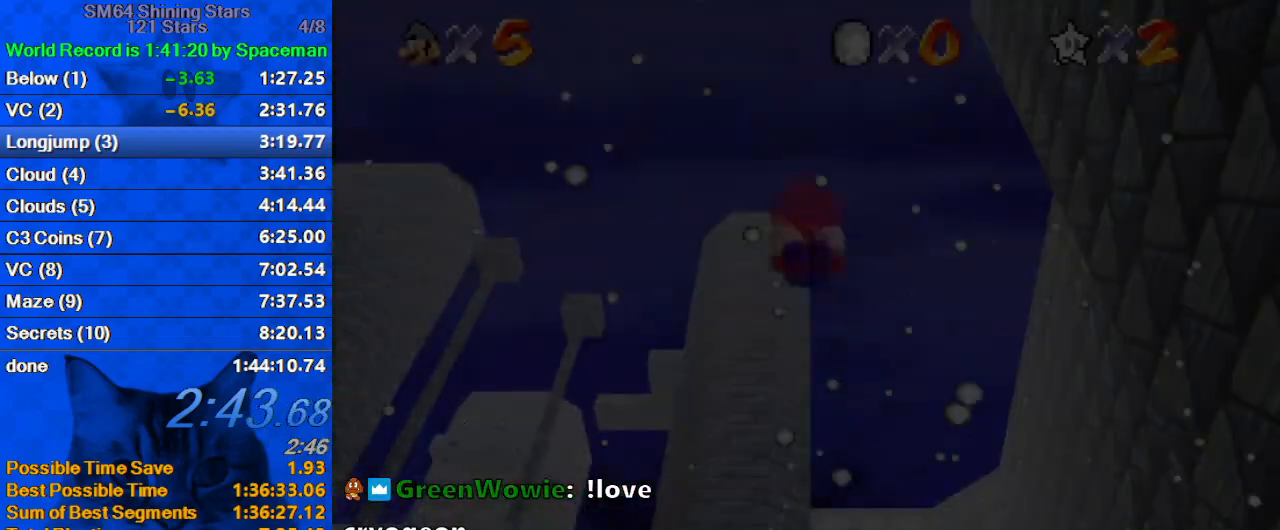
{"keys": [], "events": [[33, "ctrl", "down"], [33, "shift", "down"], [167, "ctrl", "up"], [167, "shift", "up"]]}
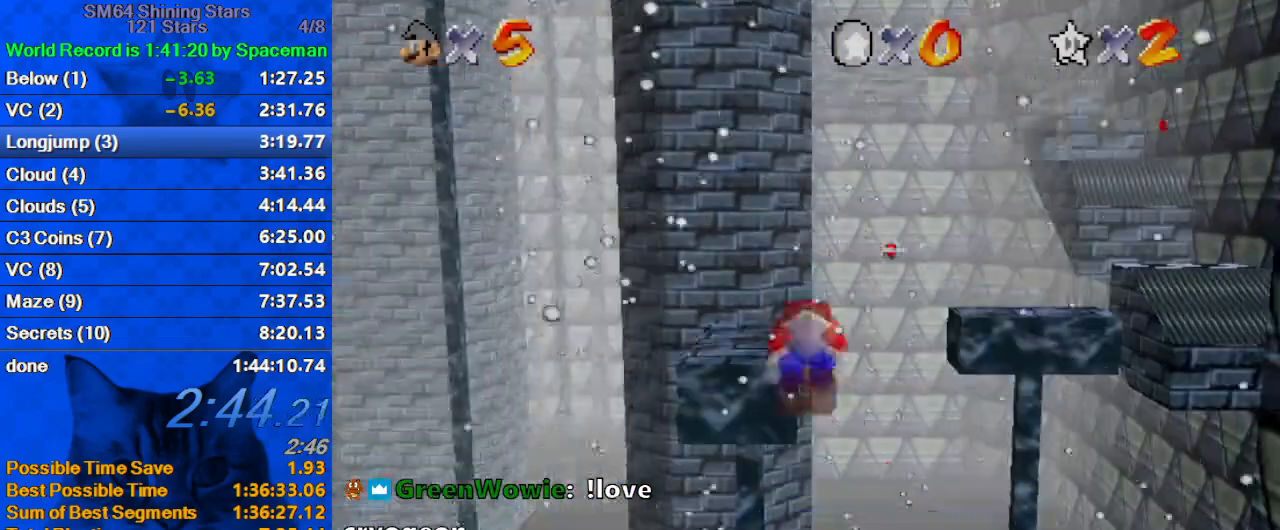
{"keys": ["shift", "up"], "events": [[100, "up", "down"], [233, "shift", "down"]]}
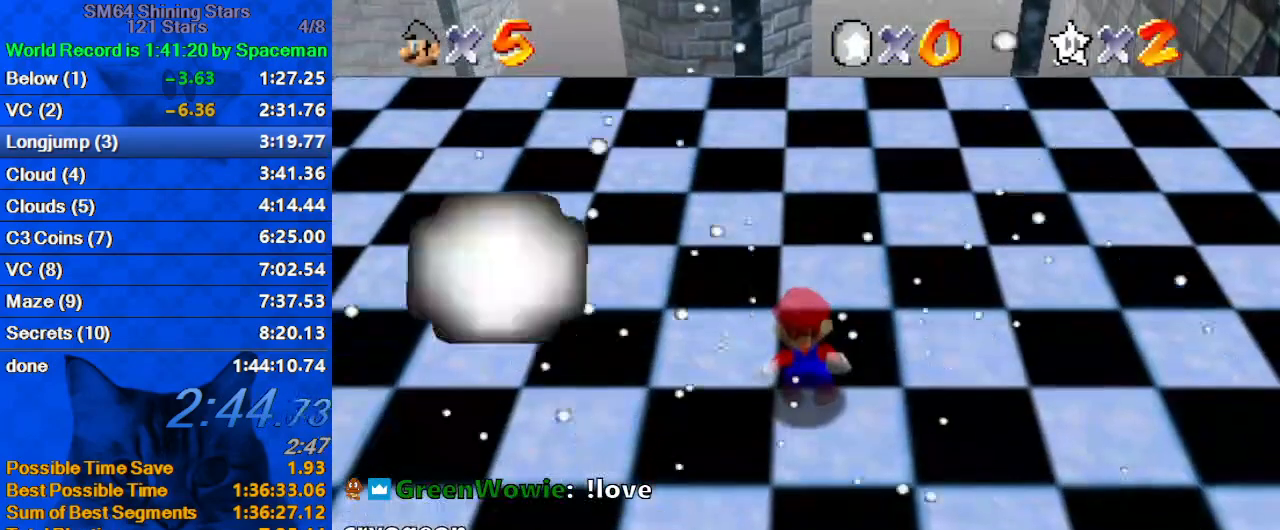
{"keys": ["ctrl", "shift", "up"], "events": [[367, "ctrl", "down"]]}
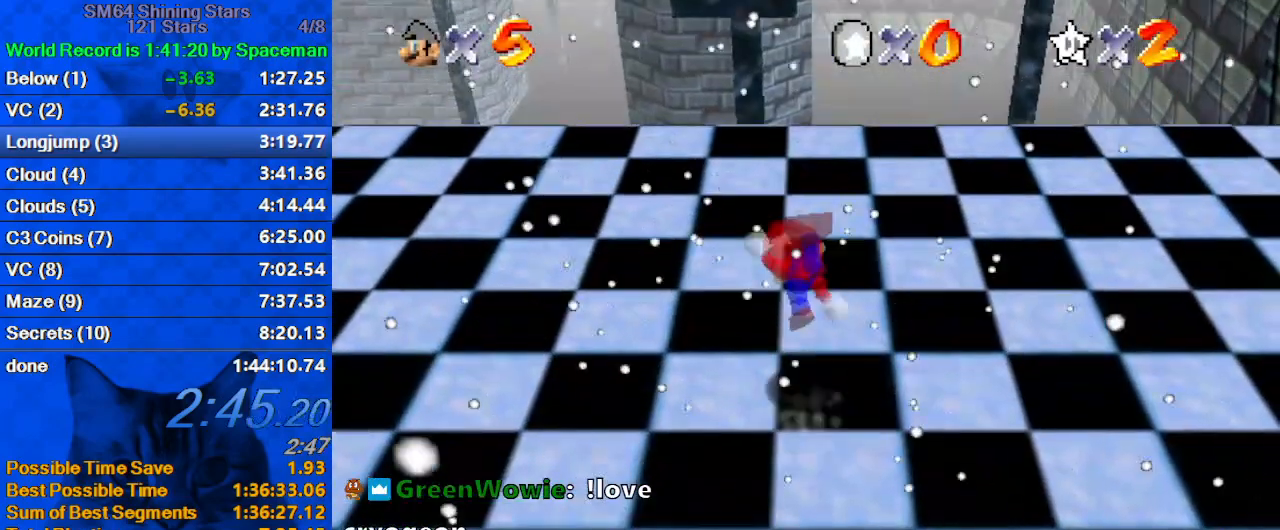
{"keys": ["left", "up"], "events": [[33, "ctrl", "up"], [33, "shift", "up"], [367, "left", "down"]]}
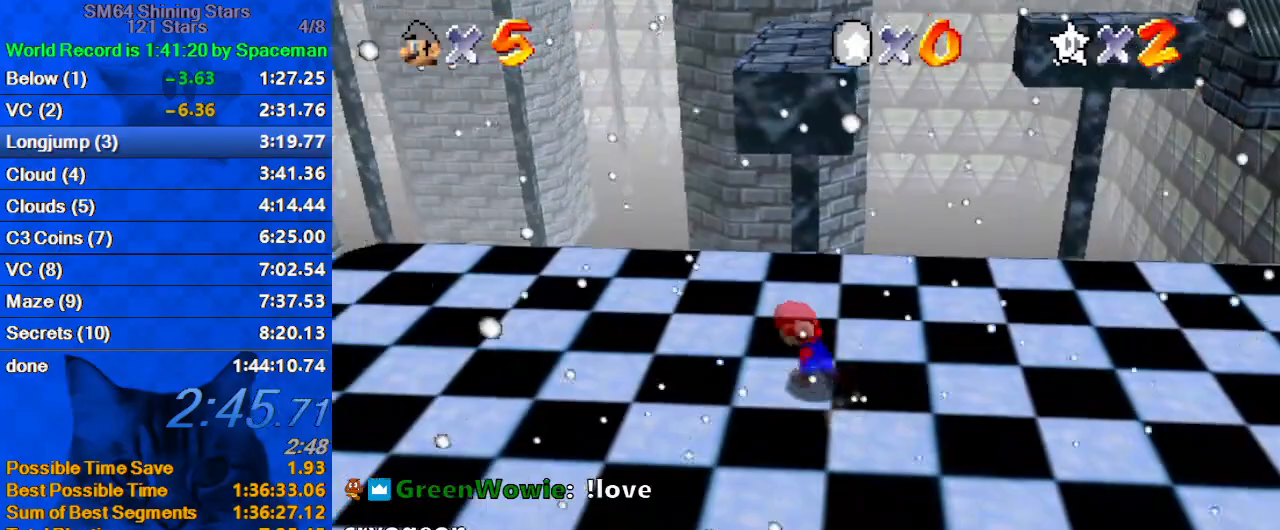
{"keys": ["shift", "up", "y"], "events": [[100, "left", "up"], [367, "y", "down"], [467, "shift", "down"]]}
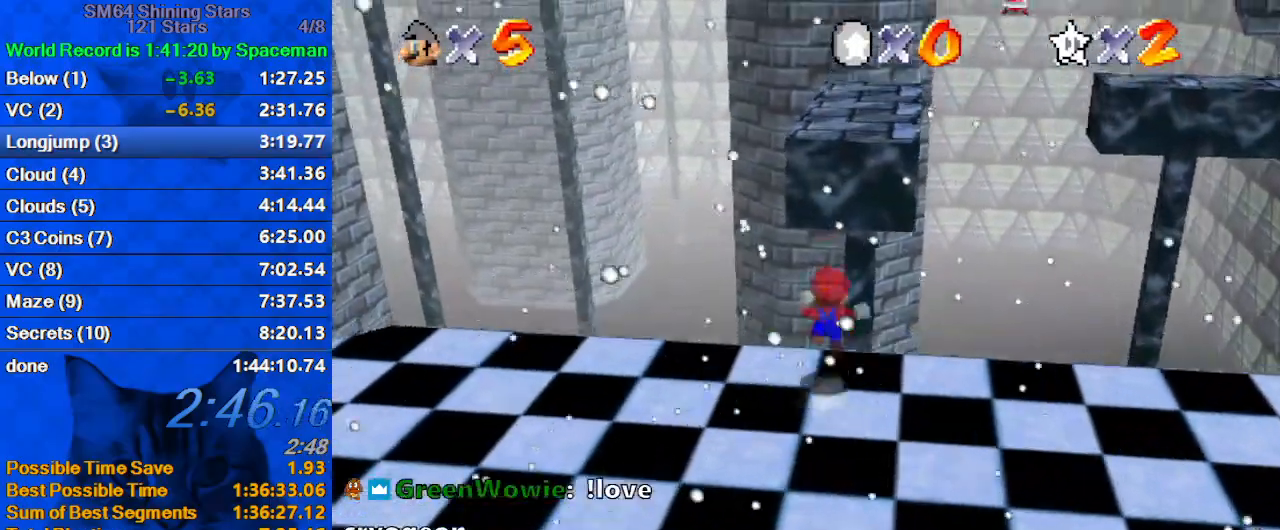
{"keys": ["up"], "events": [[67, "y", "up"], [167, "shift", "up"], [200, "a", "down"], [333, "a", "up"], [333, "left", "down"], [433, "left", "up"]]}
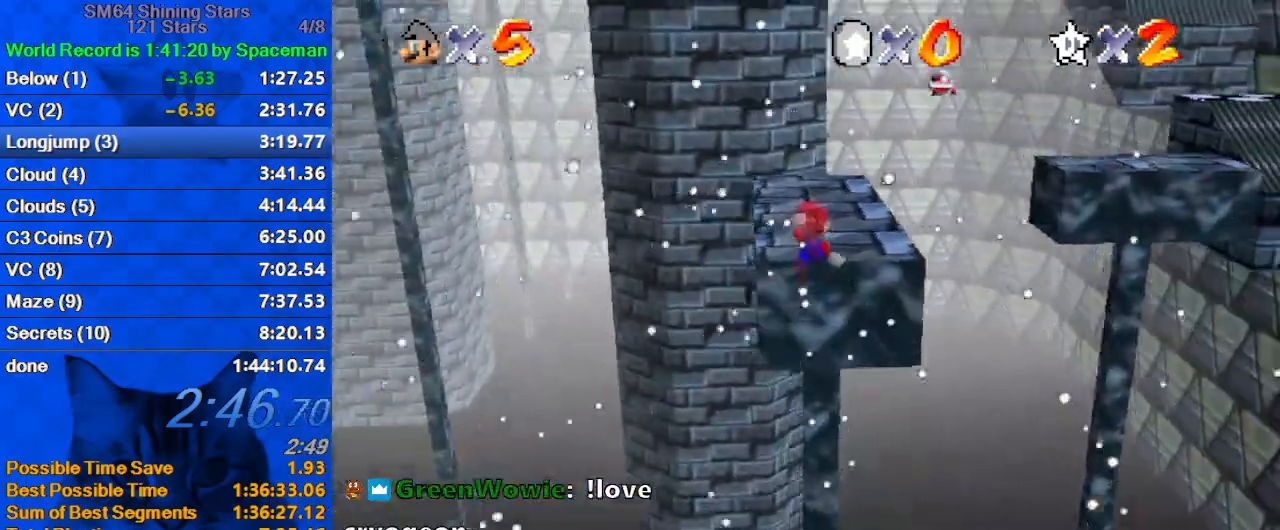
{"keys": ["right", "shift", "up", "y"], "events": [[33, "up", "up"], [133, "up", "down"], [267, "right", "down"], [400, "y", "down"], [467, "shift", "down"]]}
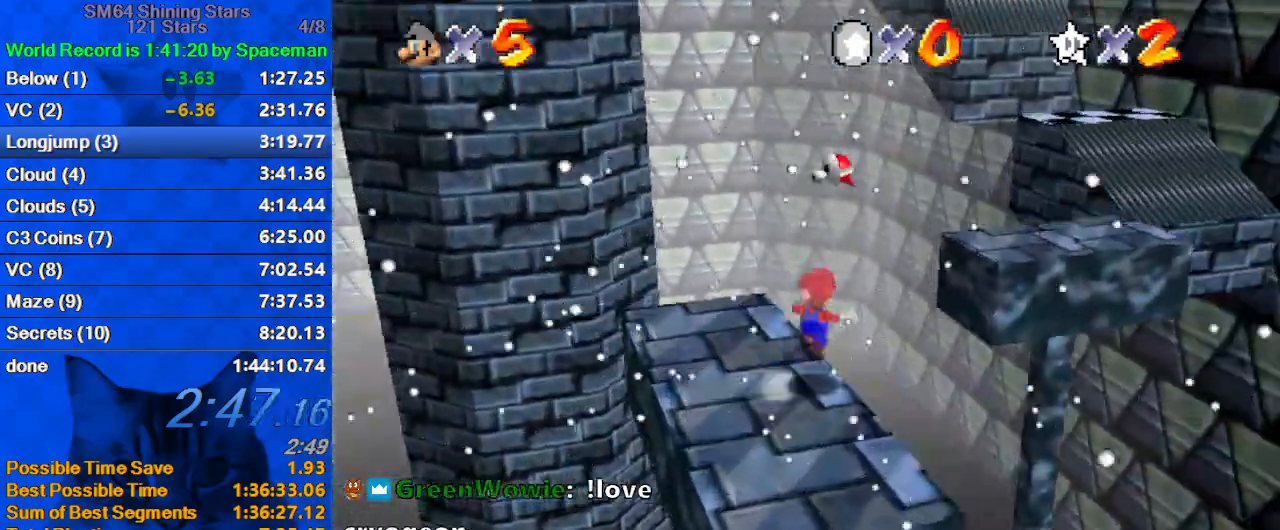
{"keys": ["down", "y"], "events": [[33, "right", "up"], [33, "up", "up"], [100, "down", "down"], [100, "shift", "up"], [200, "right", "down"], [433, "right", "up"]]}
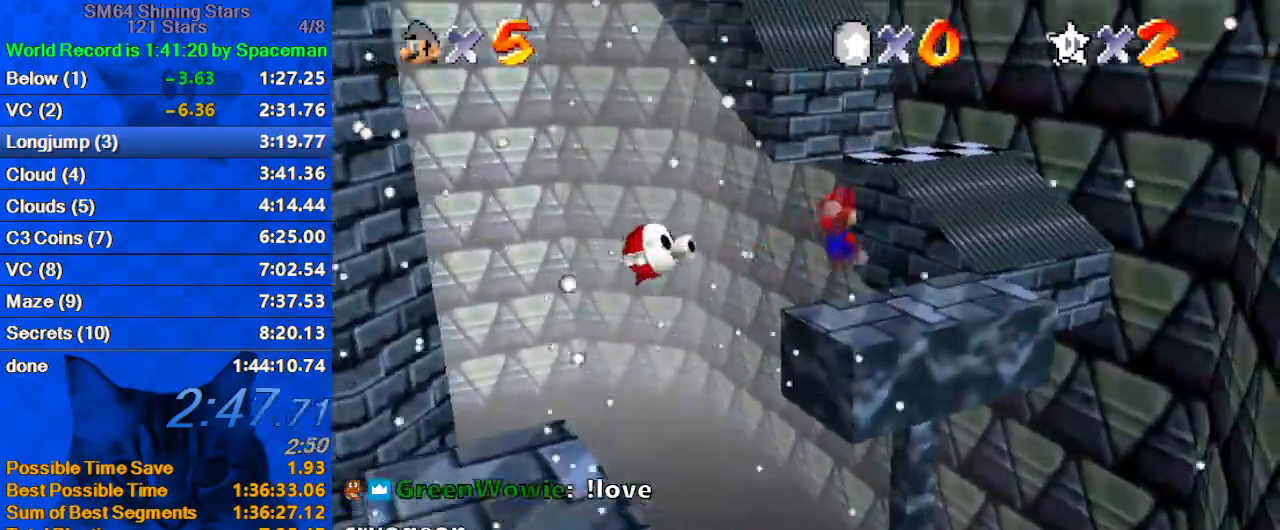
{"keys": ["up", "y"], "events": [[67, "down", "up"], [200, "right", "down"], [233, "up", "down"], [300, "right", "up"]]}
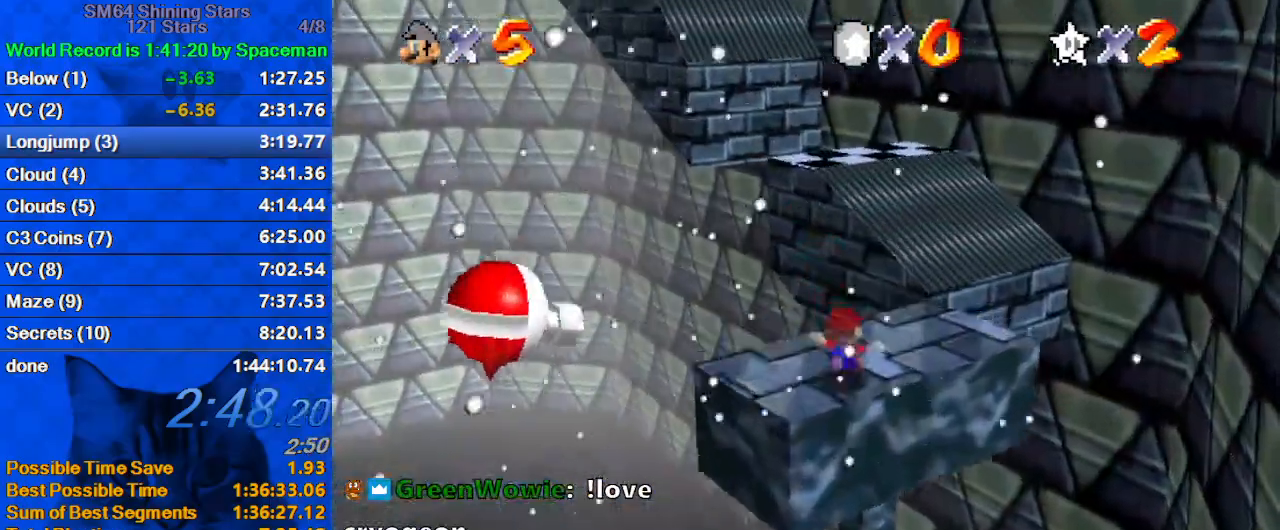
{"keys": ["left", "up"], "events": [[67, "shift", "down"], [300, "left", "down"], [500, "shift", "up"], [500, "y", "up"]]}
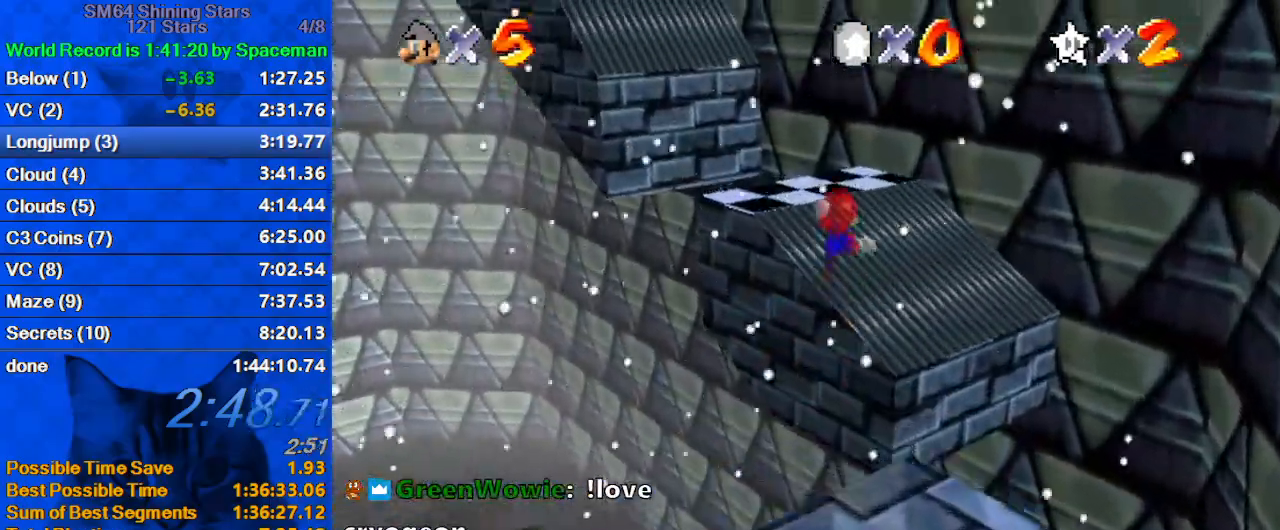
{"keys": ["up"], "events": [[133, "d", "down"], [233, "d", "up"], [300, "d", "down"], [467, "d", "up"], [500, "left", "up"]]}
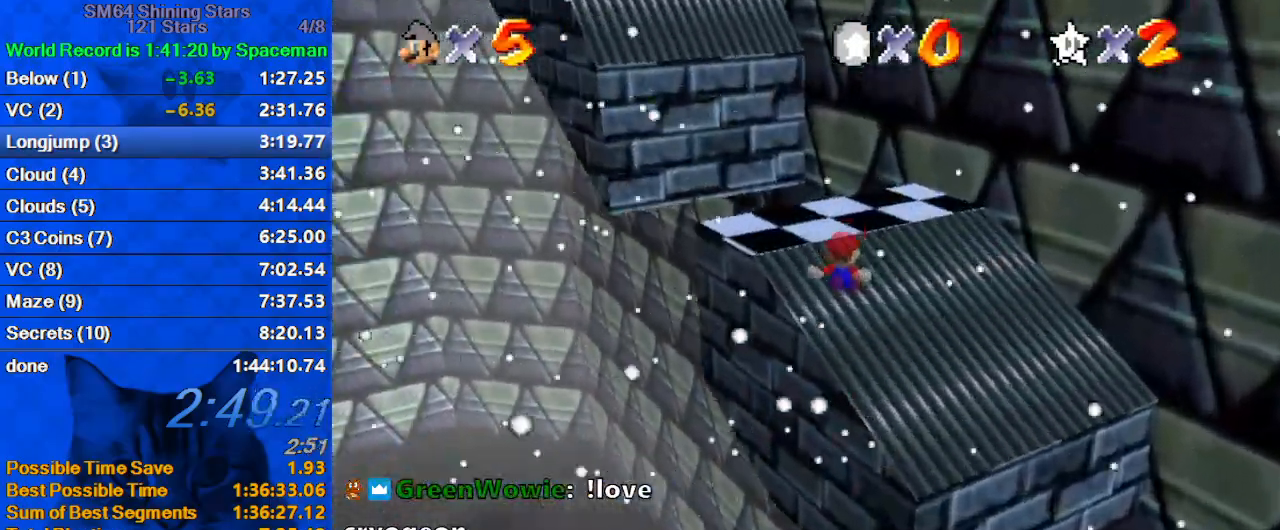
{"keys": ["up"], "events": []}
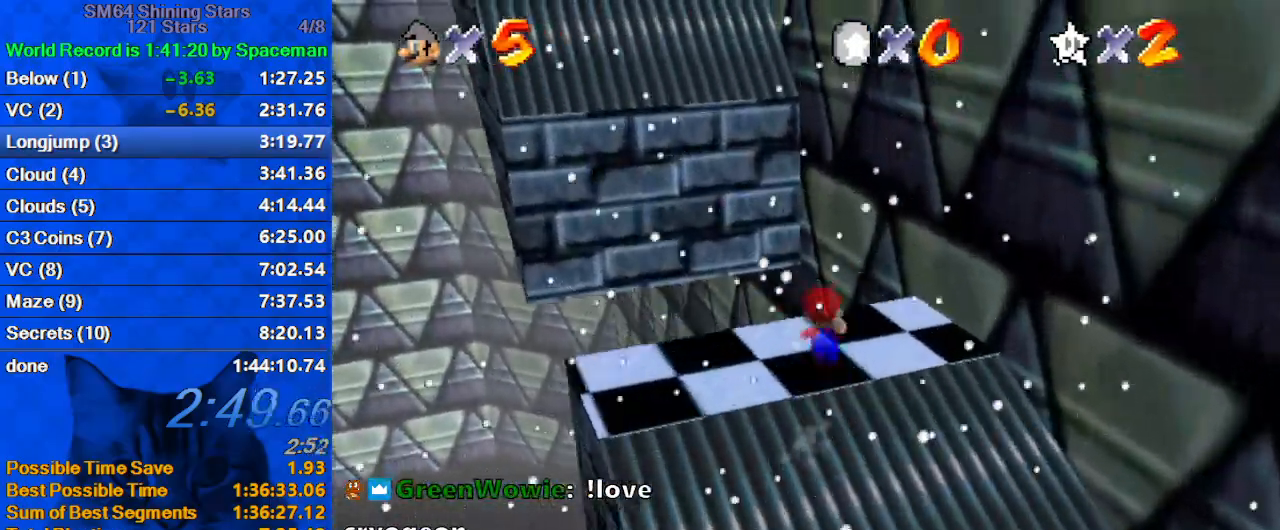
{"keys": ["shift"], "events": [[100, "left", "down"], [167, "shift", "down"], [300, "d", "down"], [300, "left", "up"], [467, "d", "up"], [467, "up", "up"]]}